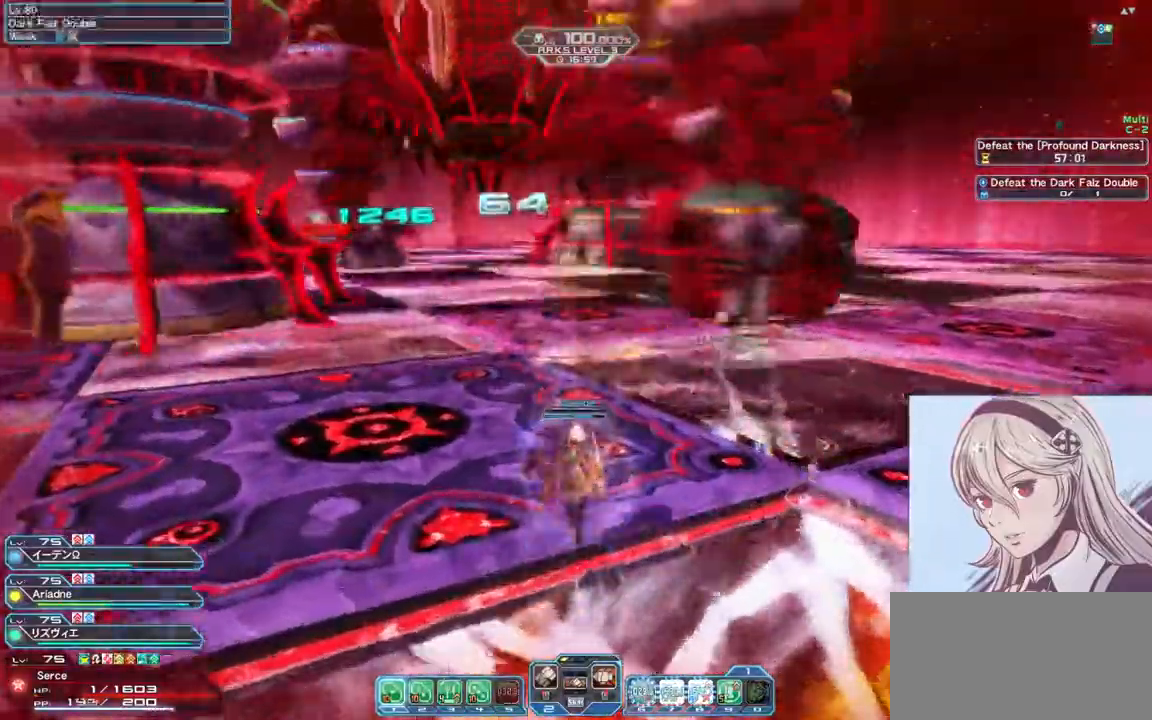
Gameplay with keyboard and mouse; each line is a JSON object with the keys and mouse buttons held at the frame after it. "events" lists presses ("down") and releases ("up") of "0", "1", "2", "3", "4", "5", "6", "7", "8", "9", "a", "alt", "c", "ctrl", "d", "e", "escape", "f", "num1", "num2", "num3", "num4", "num5", "num6", "num7", "num8", "num9", "q", "r", "return", "s", "shift", "space", "tab", "v", "w", "x", "z", "mouse_left" and "mouse_right" between this image and that frame as [ms after this image, input, new state], when the widget could be followed in between. "mouse_left", "mouse_right" = the "left", "right" buttons of the "mouse" list. No other keys are recorded. Mouse movement is not recorded.
{"keys": ["s"], "mouse": [], "events": []}
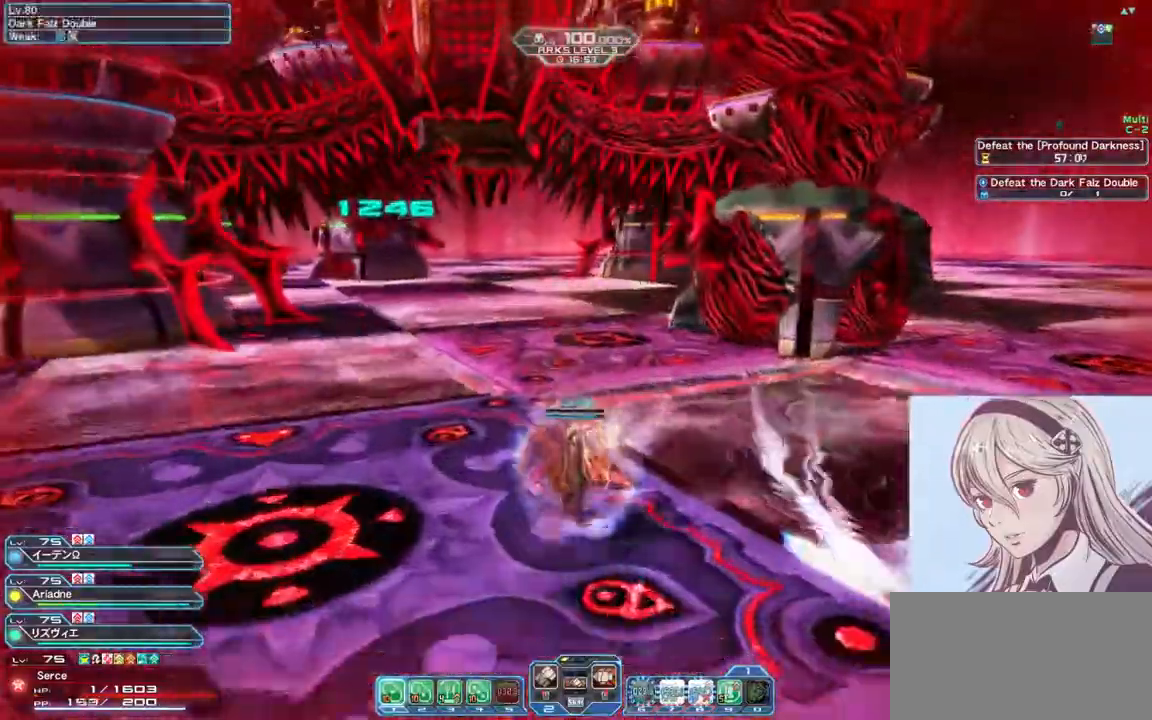
{"keys": ["s"], "mouse": [], "events": []}
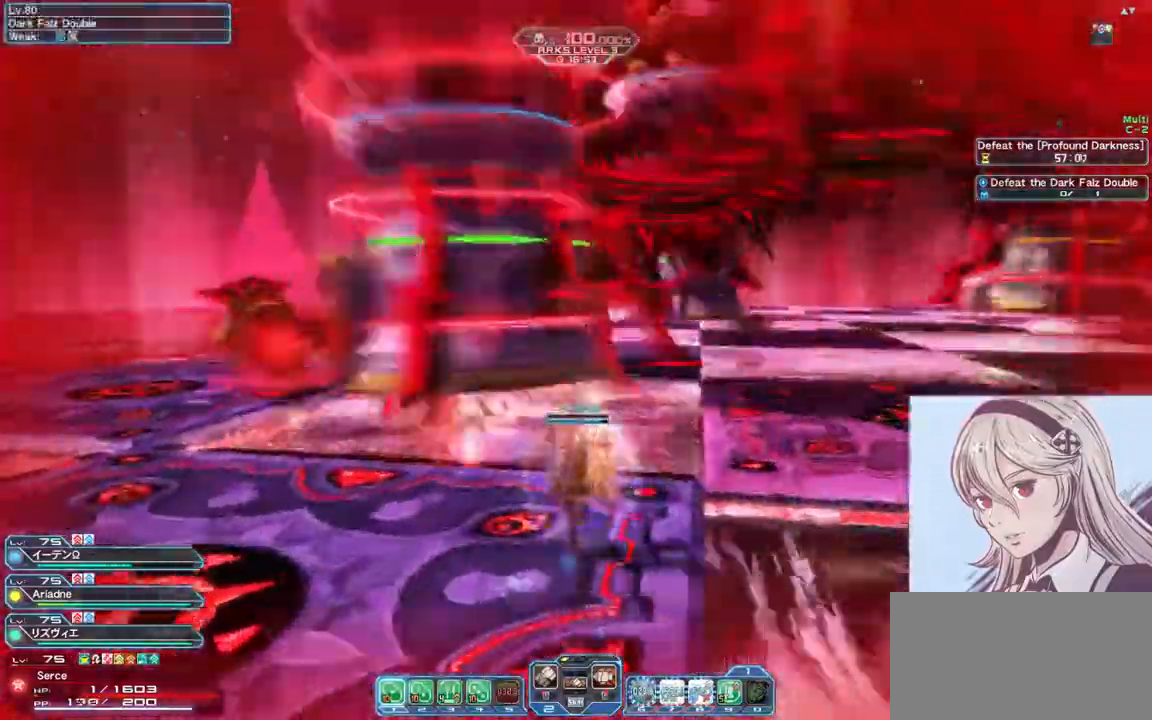
{"keys": ["s"], "mouse": [], "events": []}
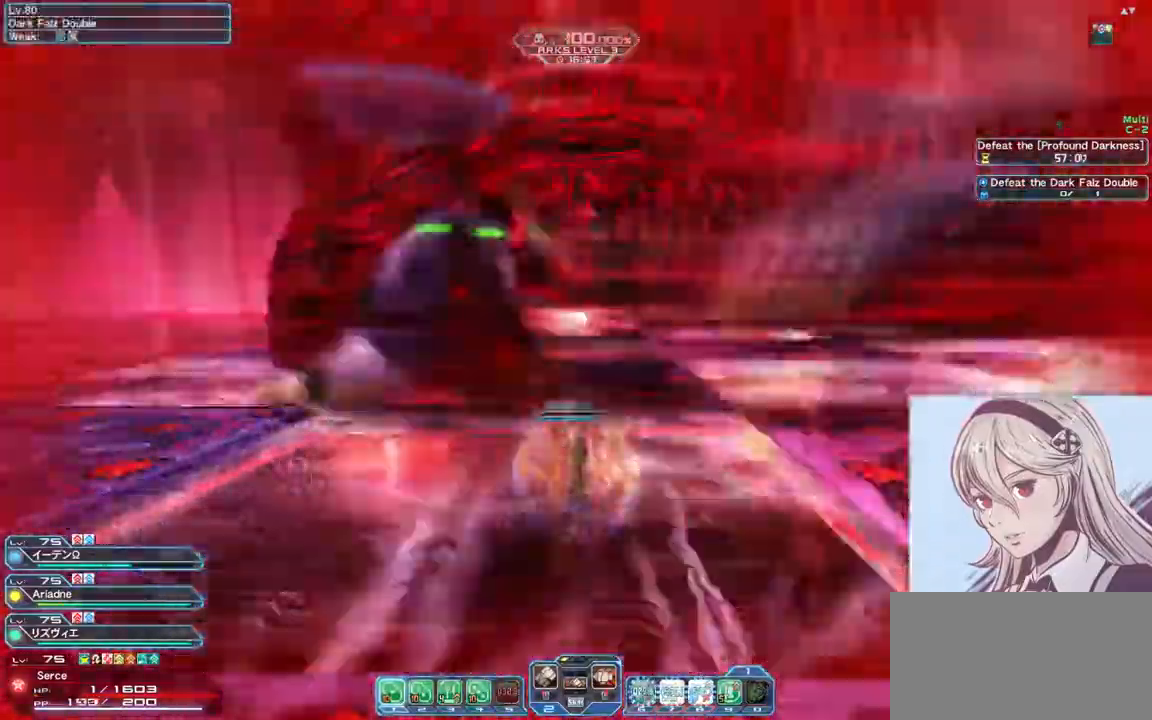
{"keys": ["s"], "mouse": [], "events": []}
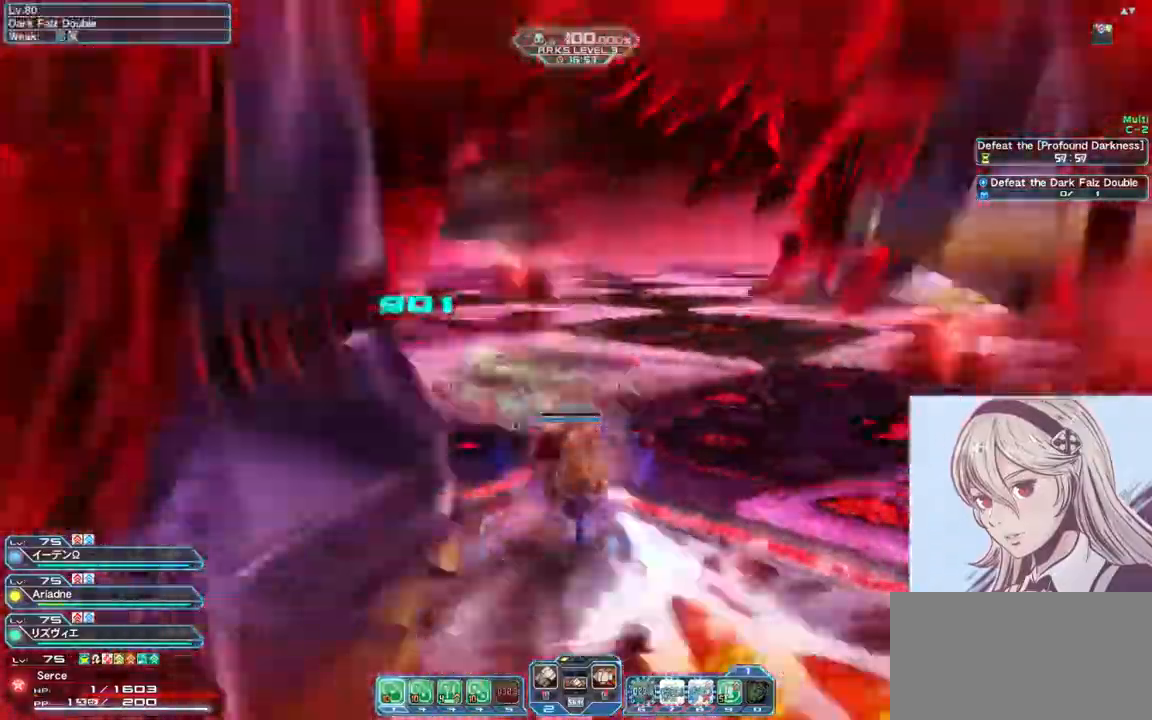
{"keys": ["s"], "mouse": [], "events": []}
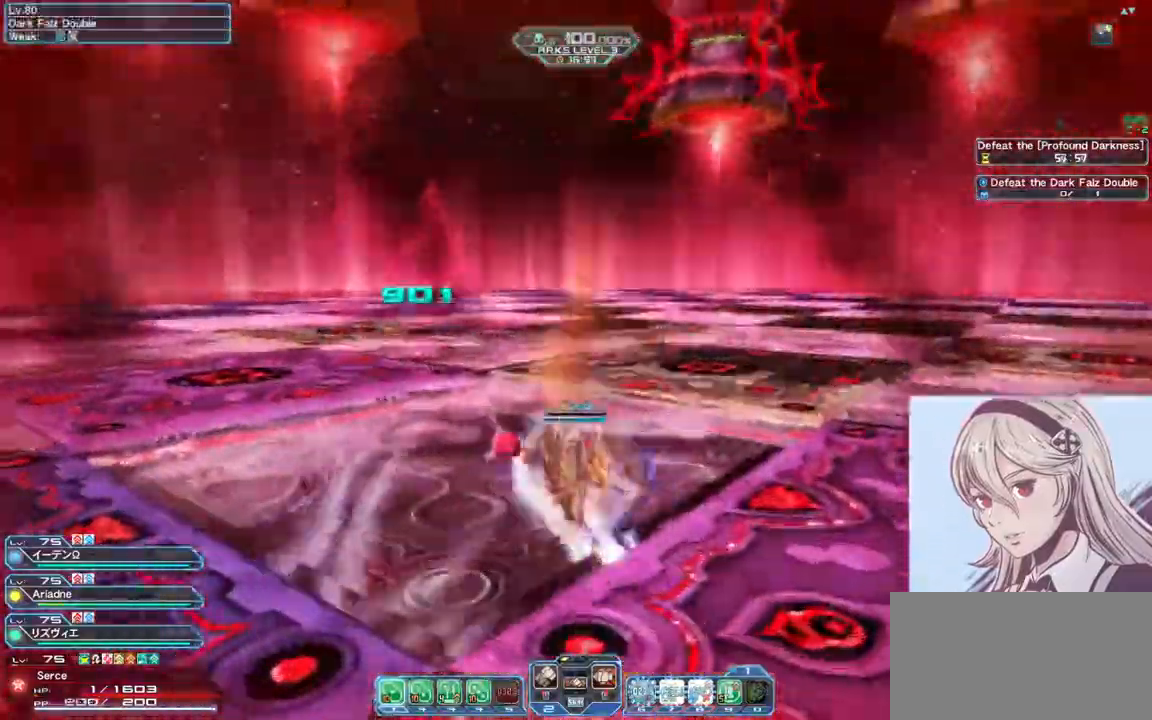
{"keys": ["s"], "mouse": [], "events": []}
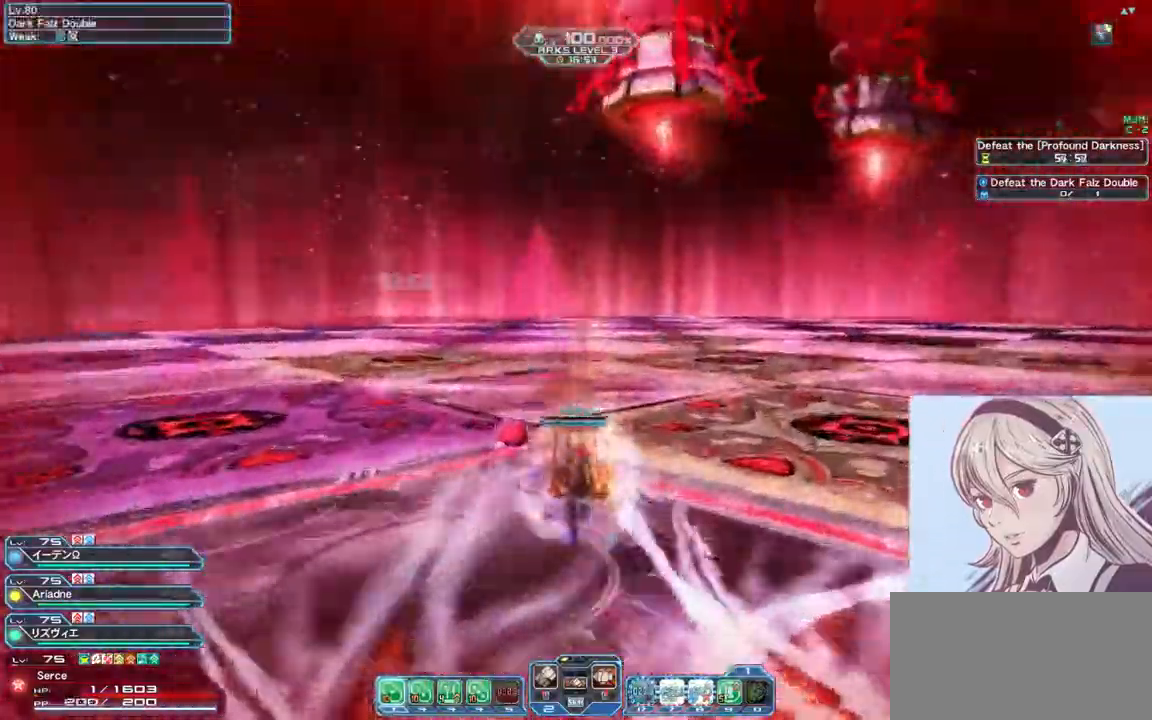
{"keys": ["s"], "mouse": [], "events": [[33, "space", "down"], [233, "space", "up"]]}
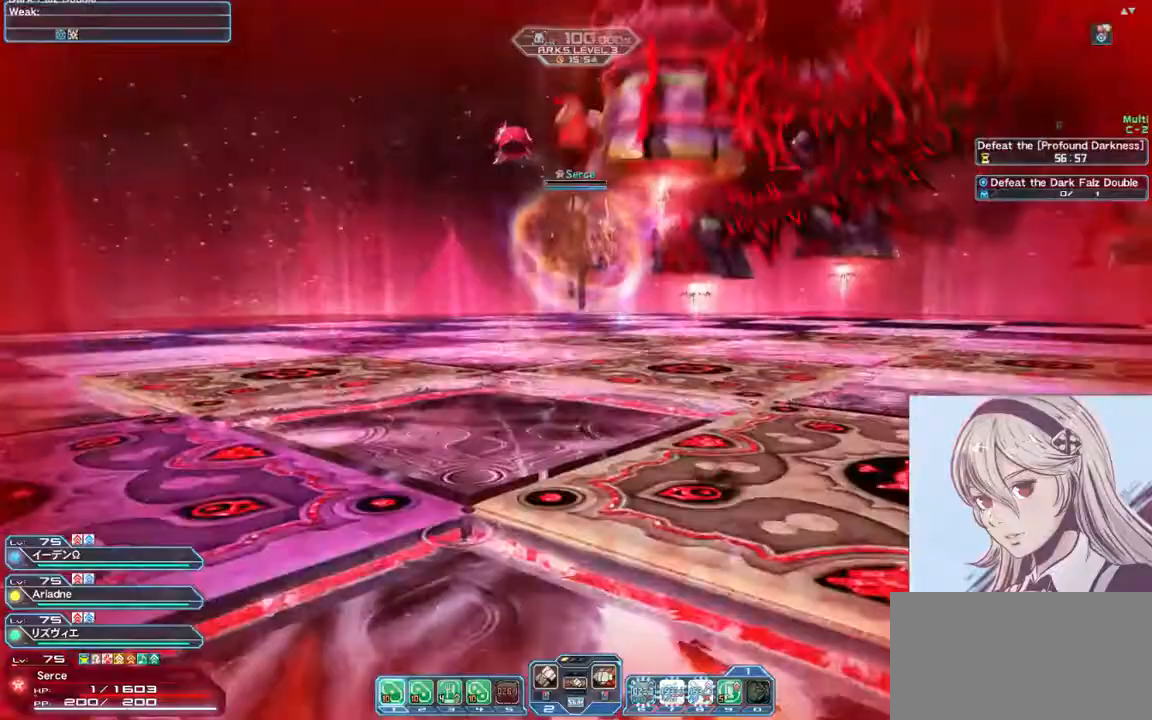
{"keys": ["s", "space"], "mouse": [], "events": [[433, "space", "down"]]}
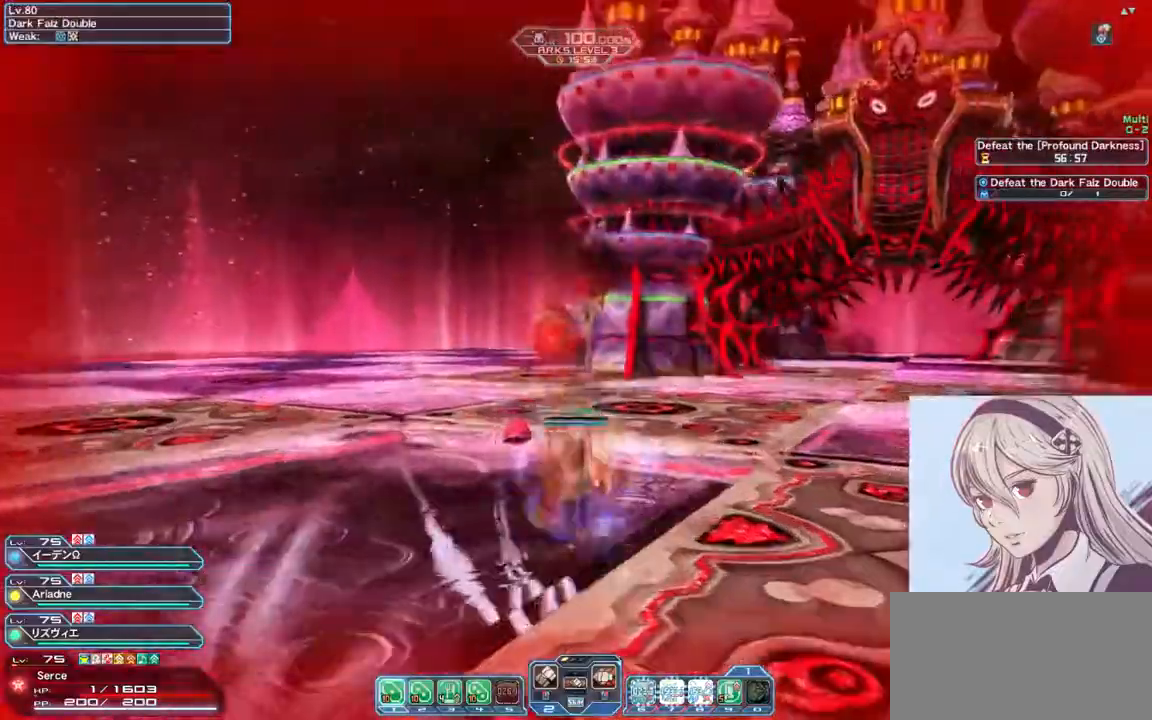
{"keys": ["s"], "mouse": [], "events": [[167, "space", "up"]]}
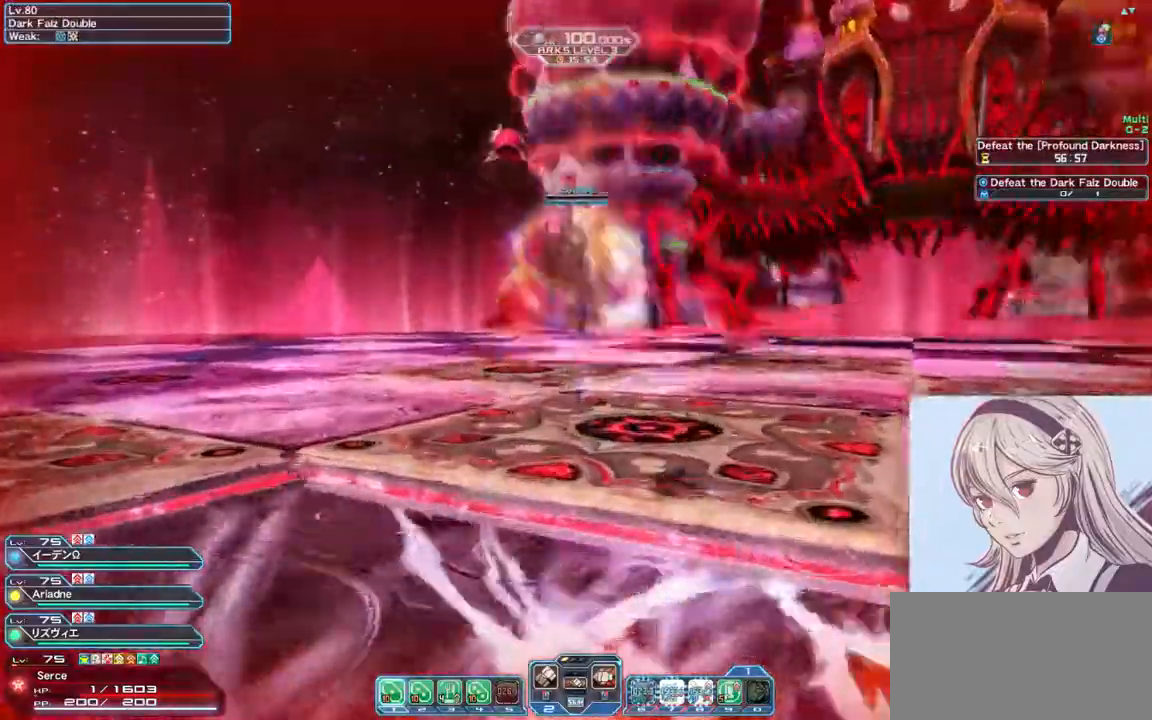
{"keys": ["s"], "mouse": [], "events": []}
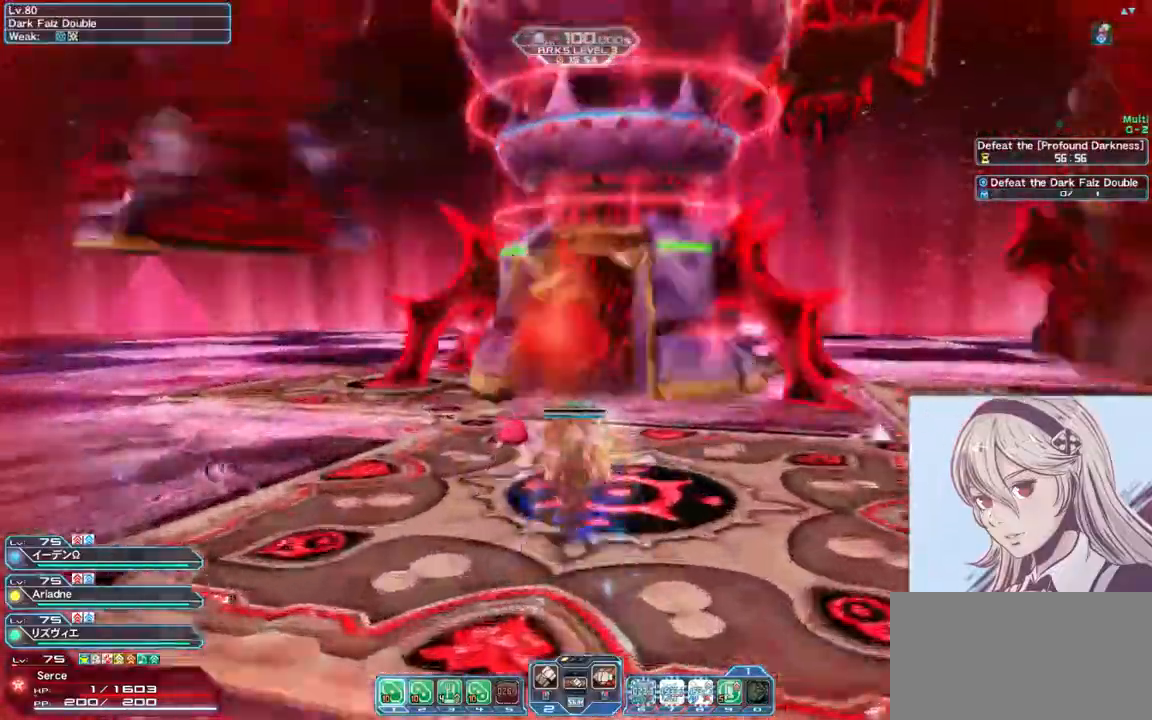
{"keys": ["w"], "mouse": [], "events": [[100, "space", "down"], [133, "a", "down"], [167, "s", "up"], [400, "w", "down"], [467, "space", "up"], [500, "a", "up"]]}
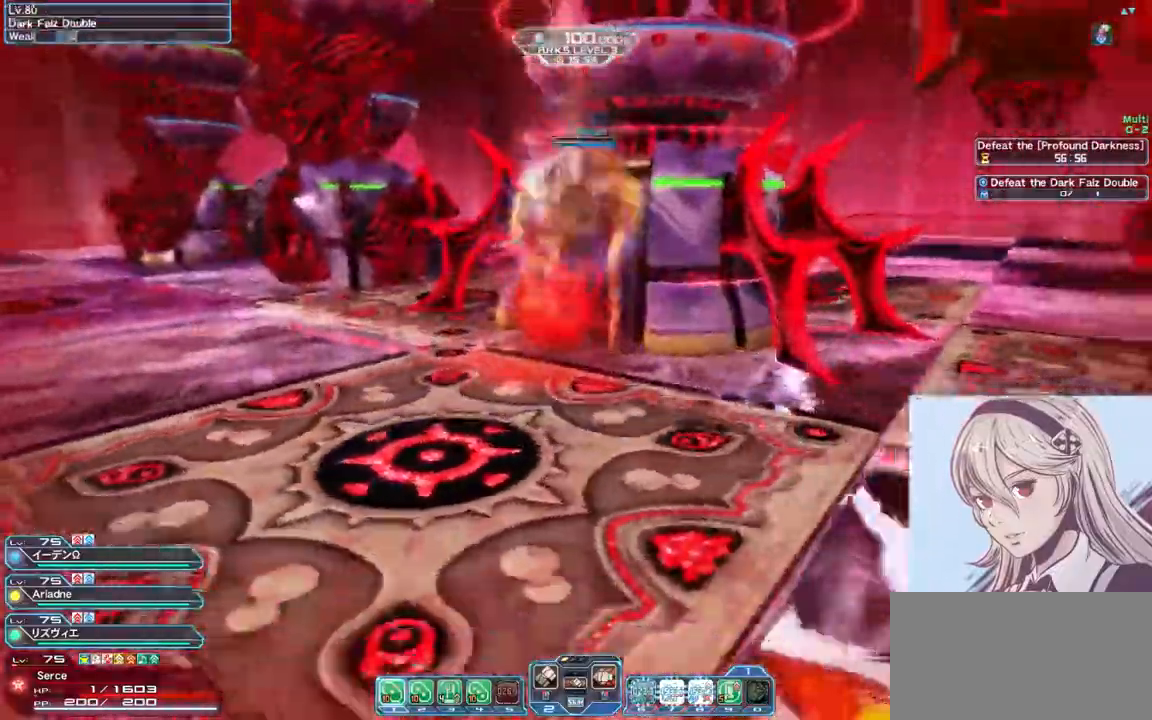
{"keys": ["d"], "mouse": [], "events": [[267, "d", "down"], [300, "w", "up"]]}
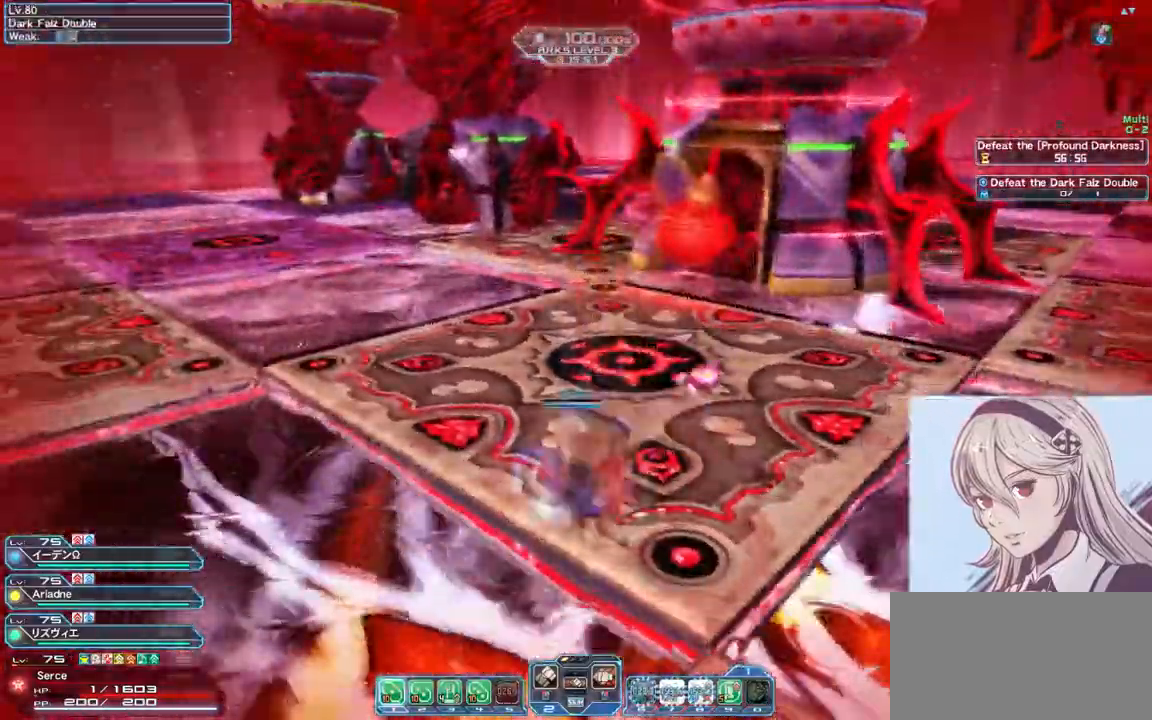
{"keys": ["s"], "mouse": [], "events": [[267, "s", "down"], [300, "d", "up"]]}
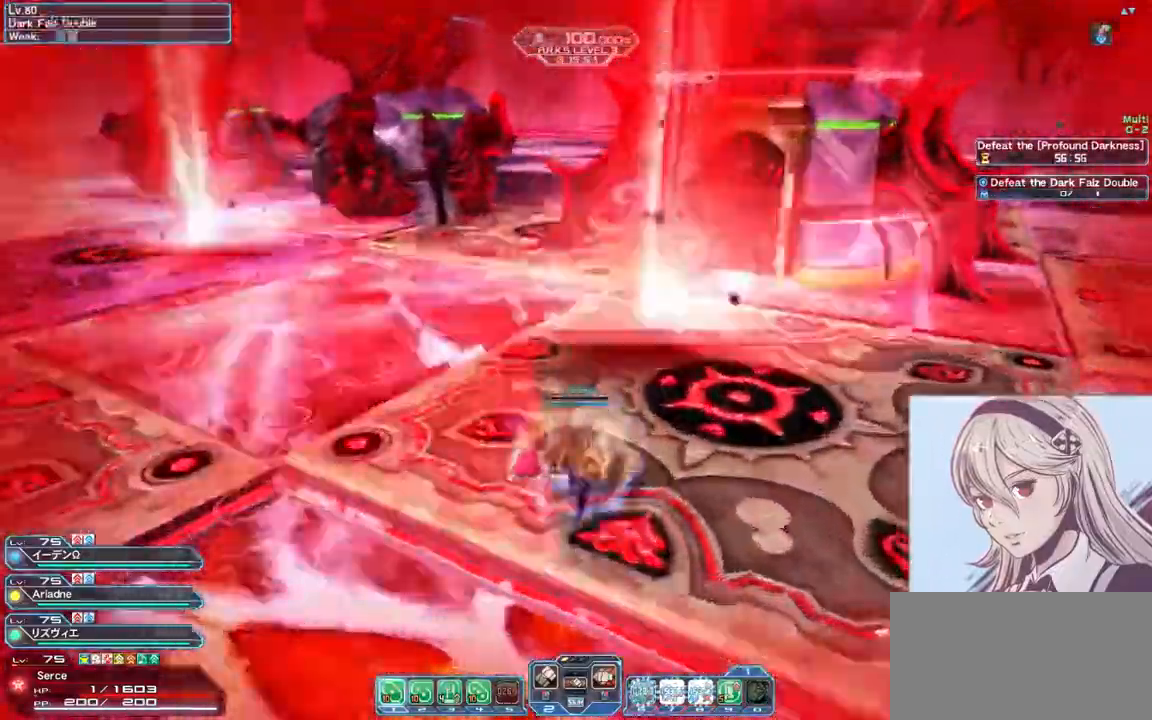
{"keys": ["s"], "mouse": [], "events": []}
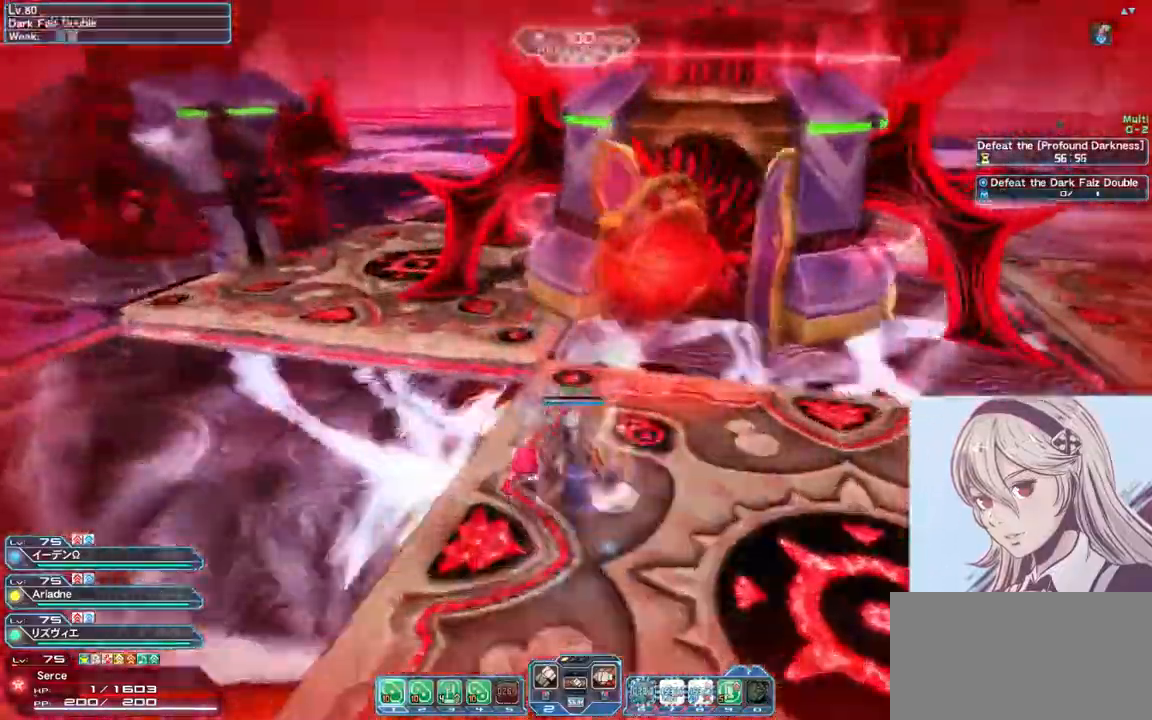
{"keys": [], "mouse": [], "events": [[33, "mouse_left", "down"], [300, "mouse_left", "up"], [333, "q", "down"], [467, "q", "up"], [467, "s", "up"]]}
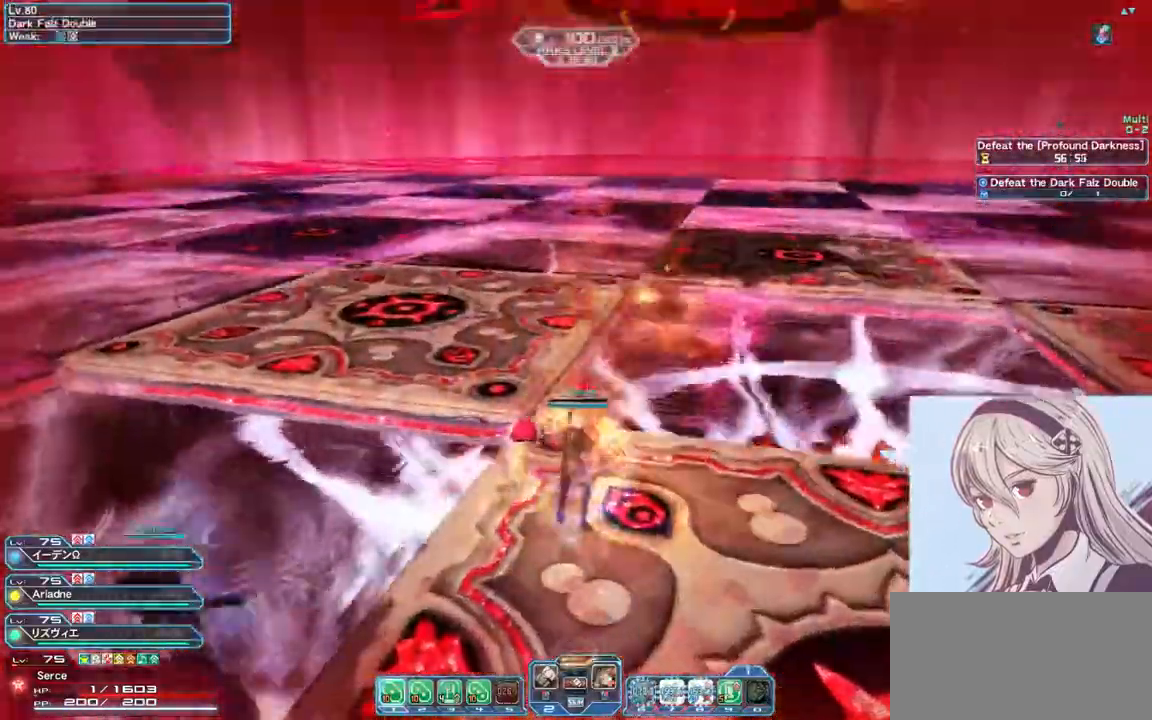
{"keys": ["s"], "mouse": [], "events": [[333, "s", "down"]]}
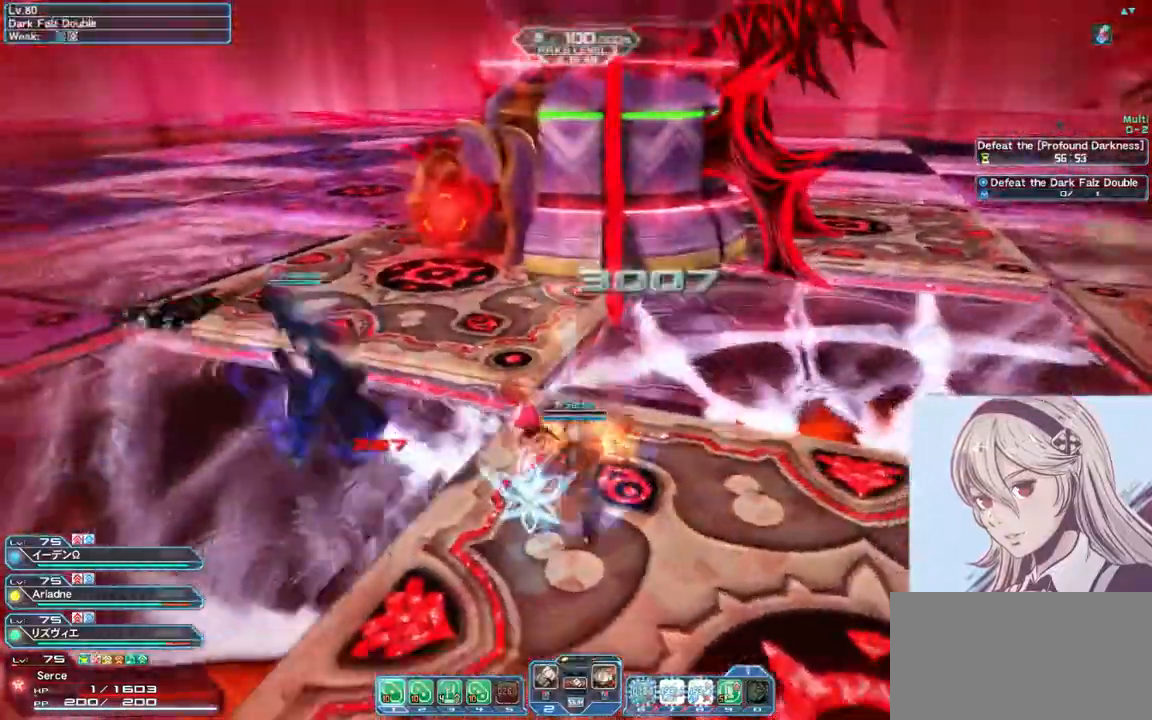
{"keys": ["s"], "mouse": ["left"], "events": [[367, "mouse_left", "down"]]}
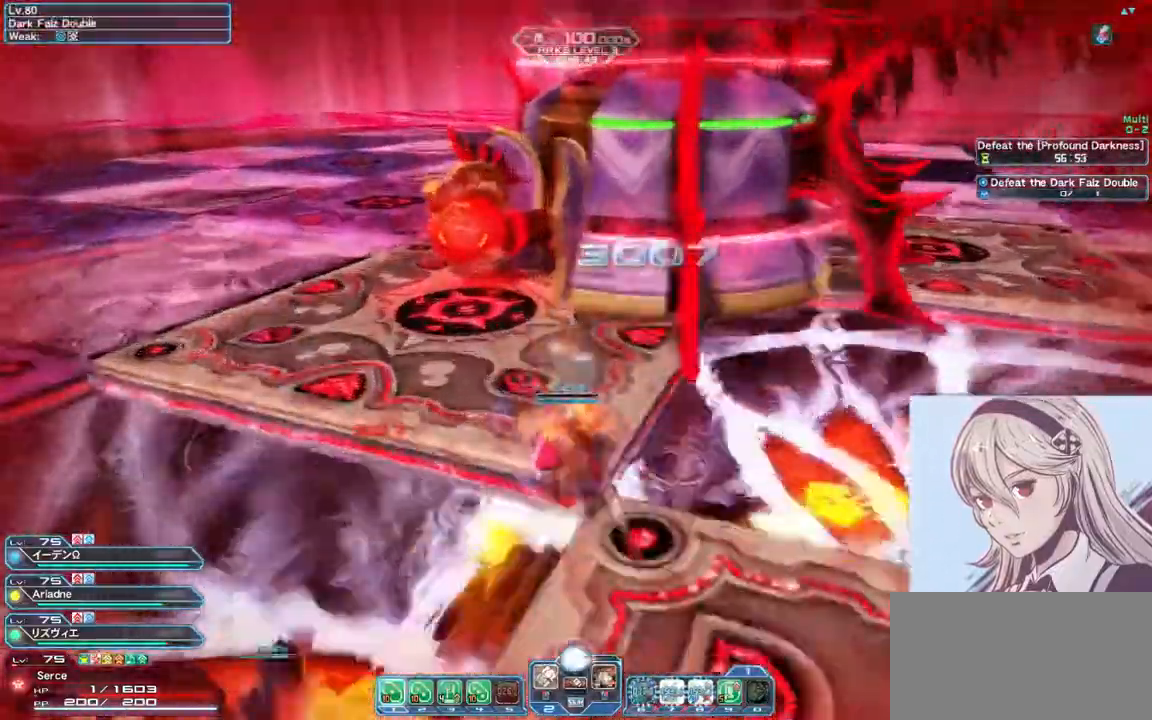
{"keys": [], "mouse": ["right"], "events": [[100, "mouse_left", "up"], [100, "s", "up"], [333, "mouse_right", "down"]]}
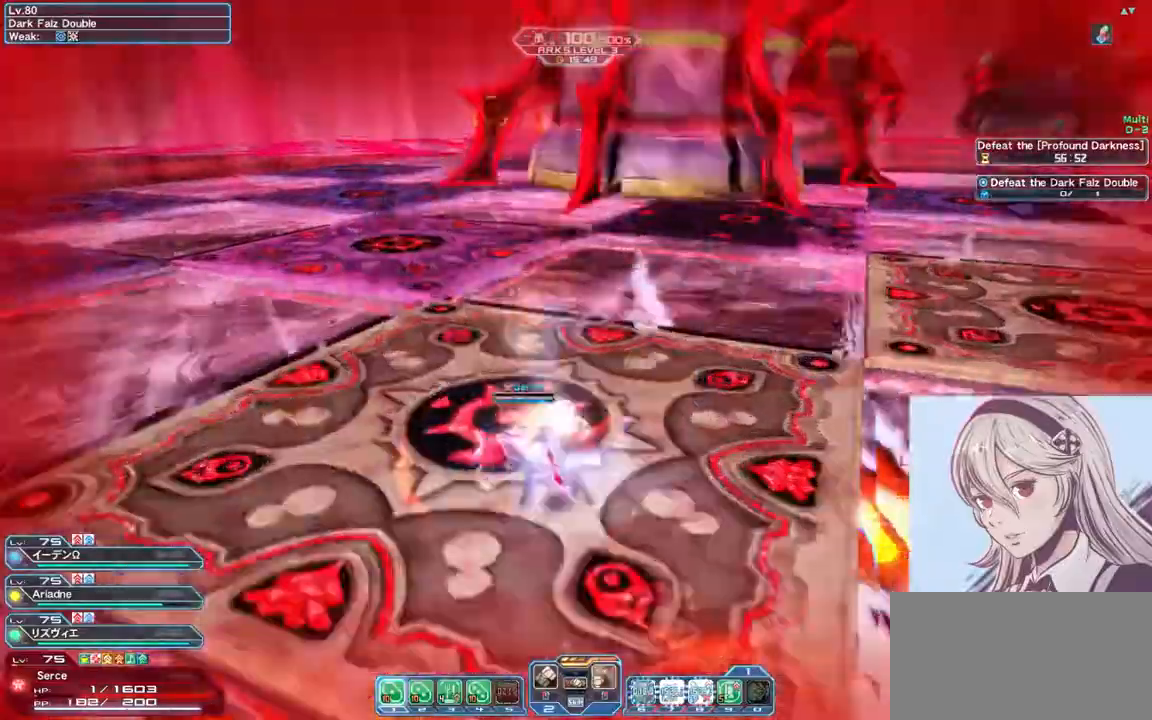
{"keys": [], "mouse": [], "events": [[33, "mouse_right", "up"]]}
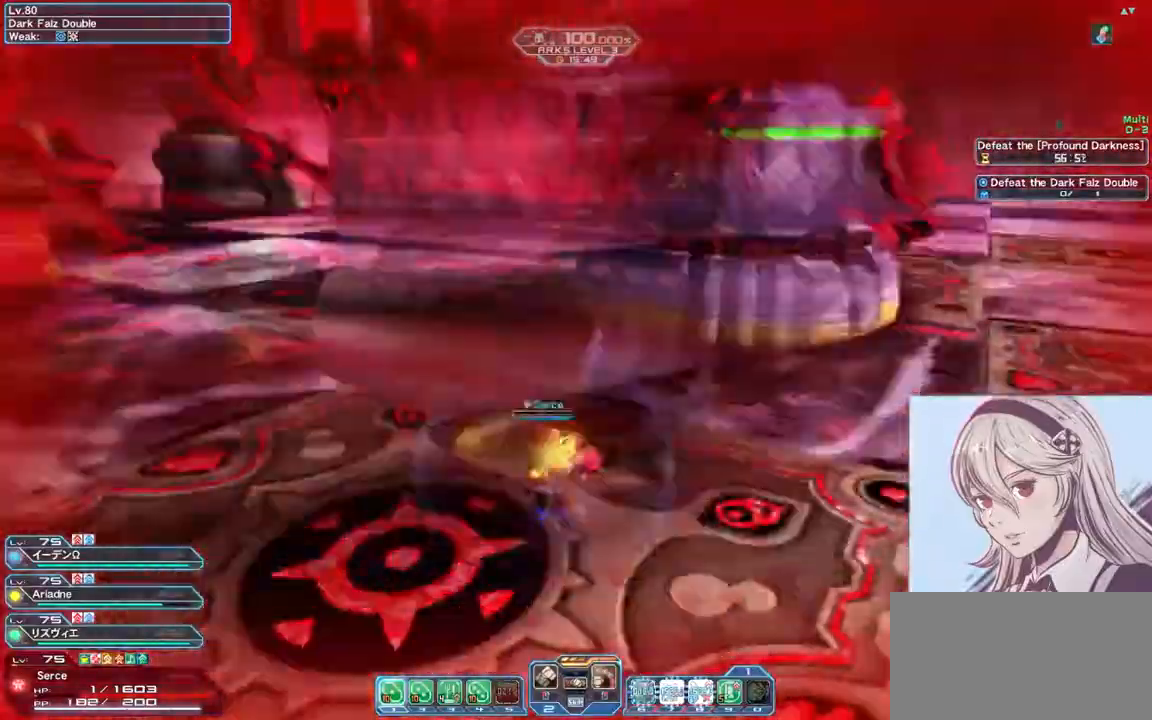
{"keys": ["s"], "mouse": [], "events": [[200, "s", "down"], [333, "x", "down"], [467, "x", "up"]]}
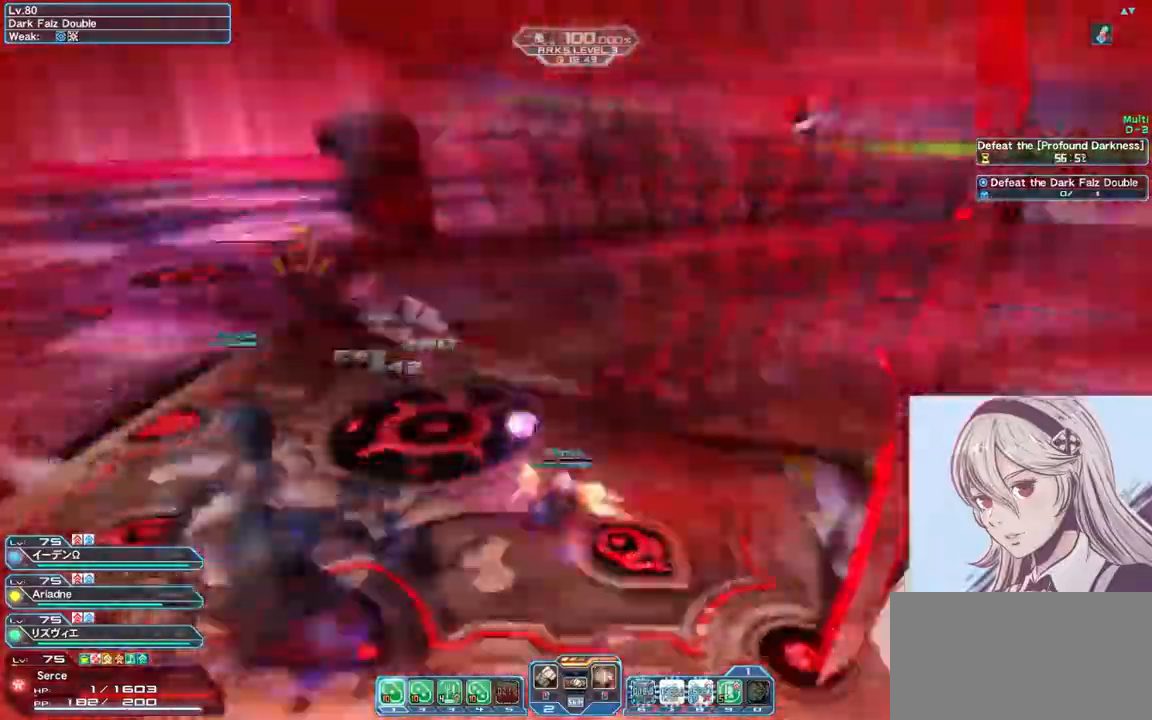
{"keys": ["s", "x"], "mouse": [], "events": [[233, "x", "down"]]}
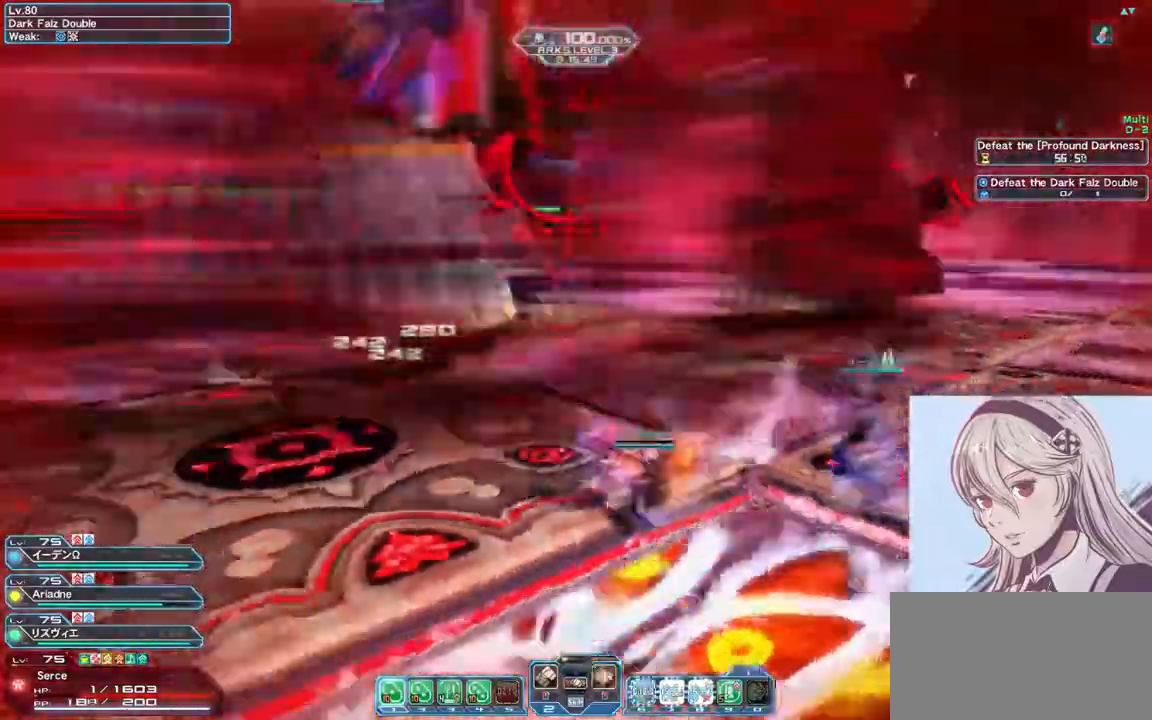
{"keys": ["s"], "mouse": [], "events": [[33, "x", "up"], [67, "space", "down"], [133, "x", "down"], [300, "space", "up"], [333, "x", "up"], [400, "1", "down"], [500, "1", "up"]]}
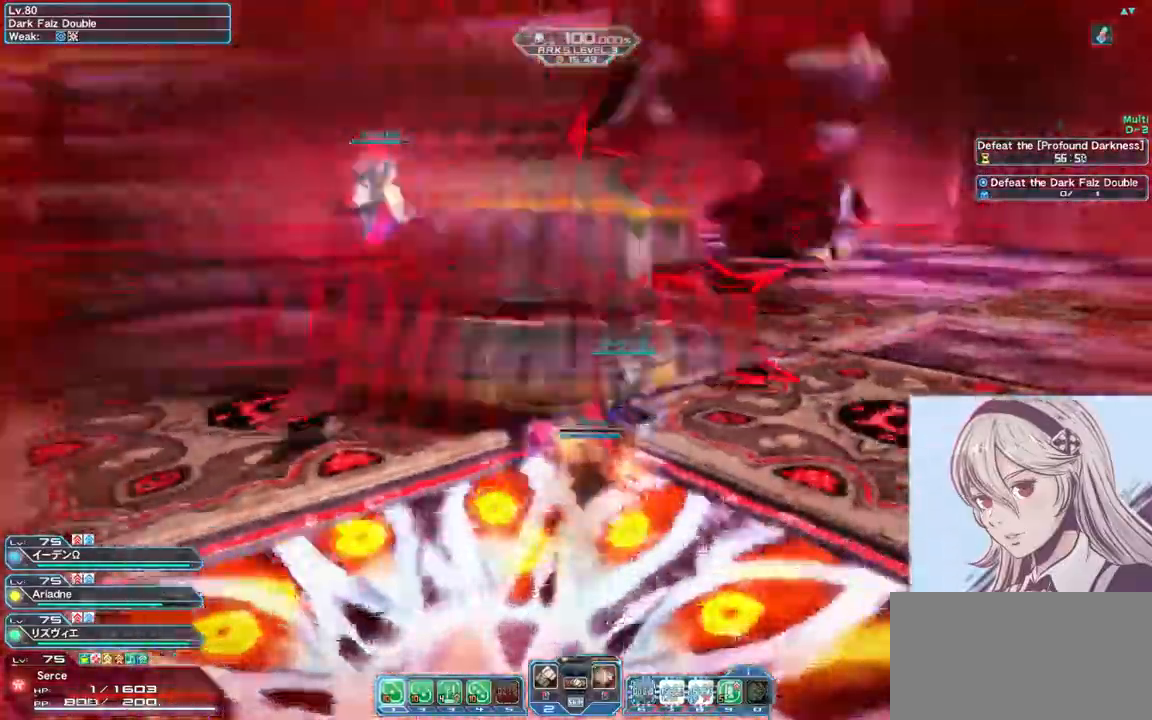
{"keys": ["s"], "mouse": [], "events": [[67, "1", "down"], [167, "1", "up"], [233, "1", "down"], [300, "1", "up"], [367, "1", "down"], [467, "1", "up"]]}
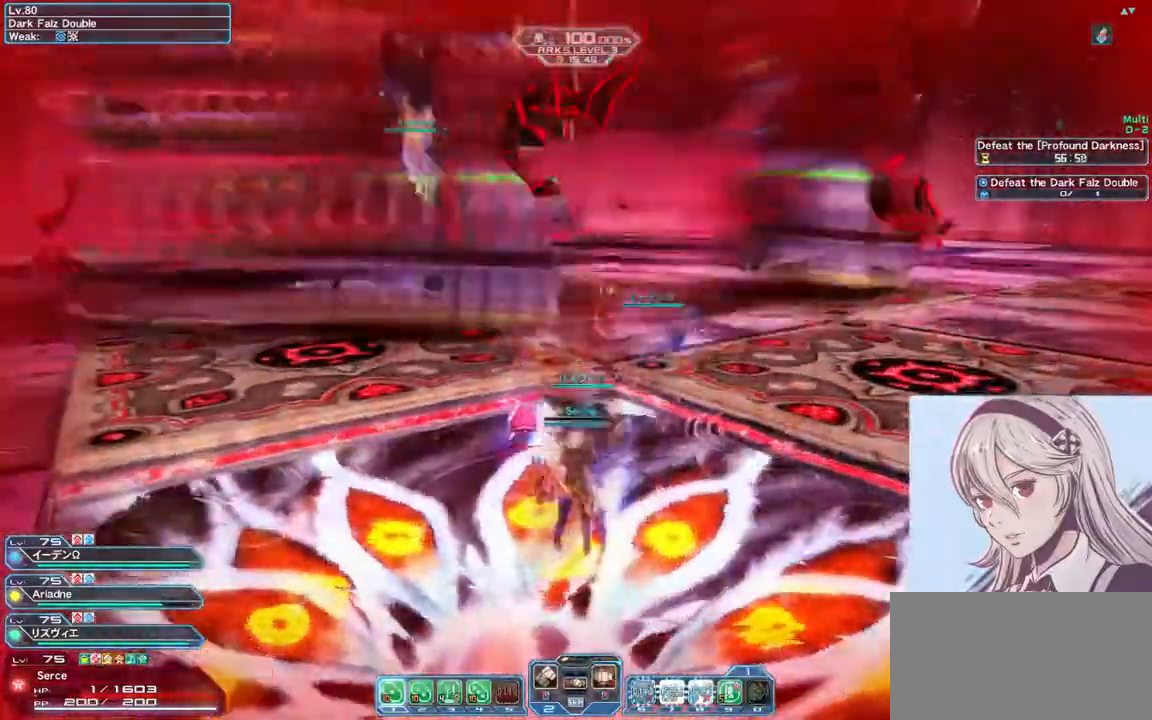
{"keys": ["s"], "mouse": [], "events": []}